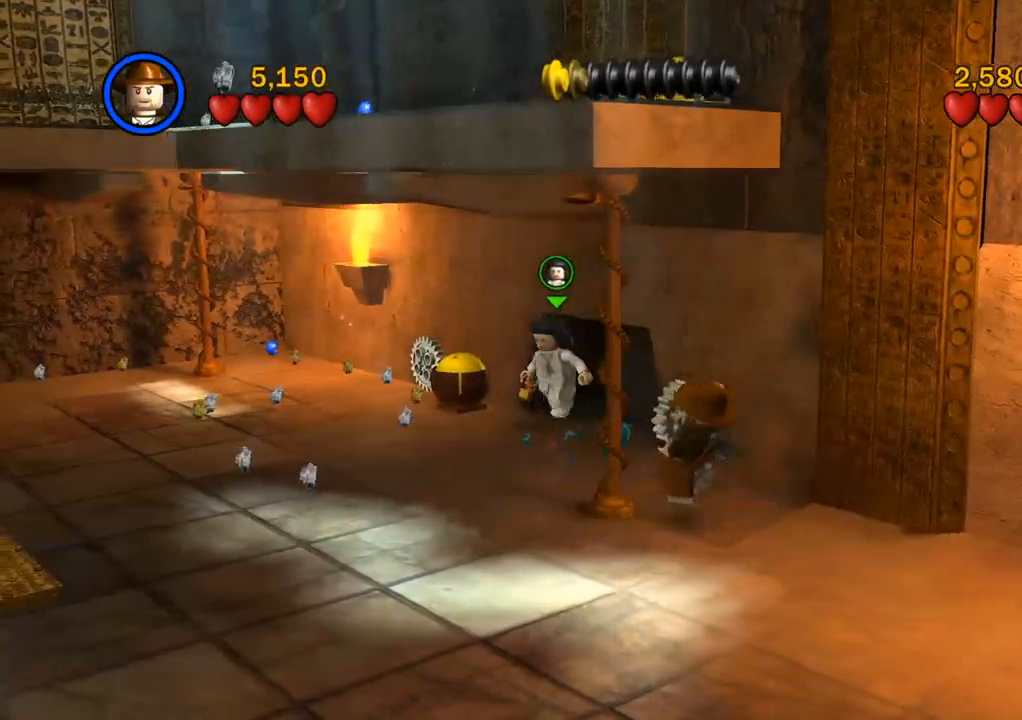
Gameplay with a controller (PlayStation layout); each line is a JSON object with the inputs held at the frame after it. "events" lists button and stick changes between this image and that frame as [ms after this image, input, new state], when the widget could be followed in between. Not read: R3.
{"buttons": [], "left_stick": "left", "right_stick": "center", "events": []}
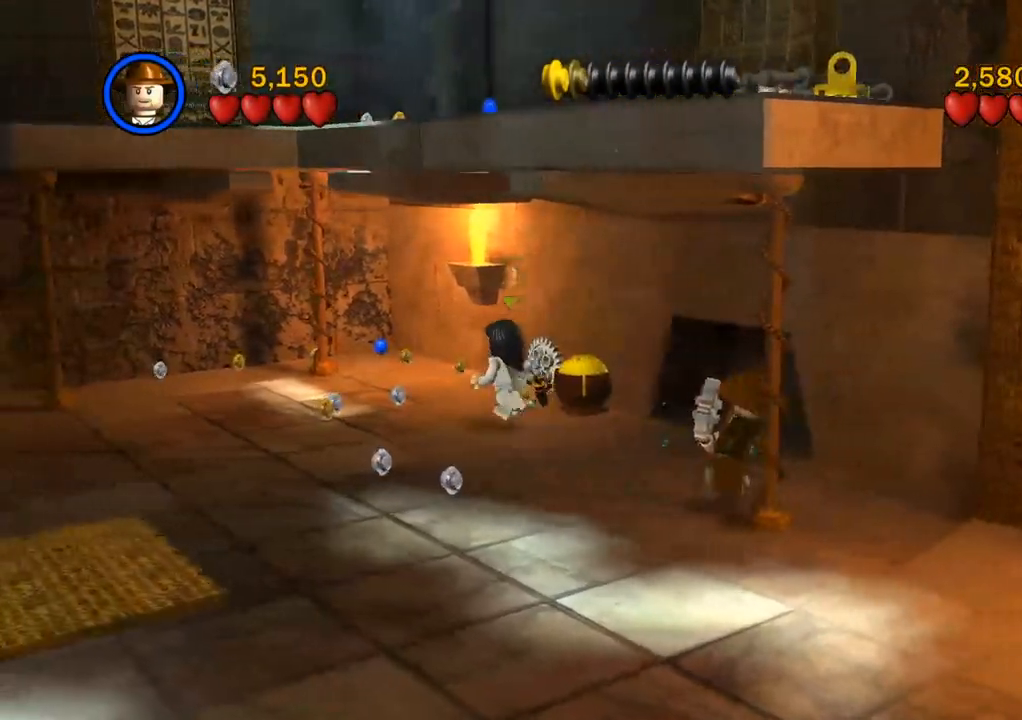
{"buttons": [], "left_stick": "left", "right_stick": "center", "events": []}
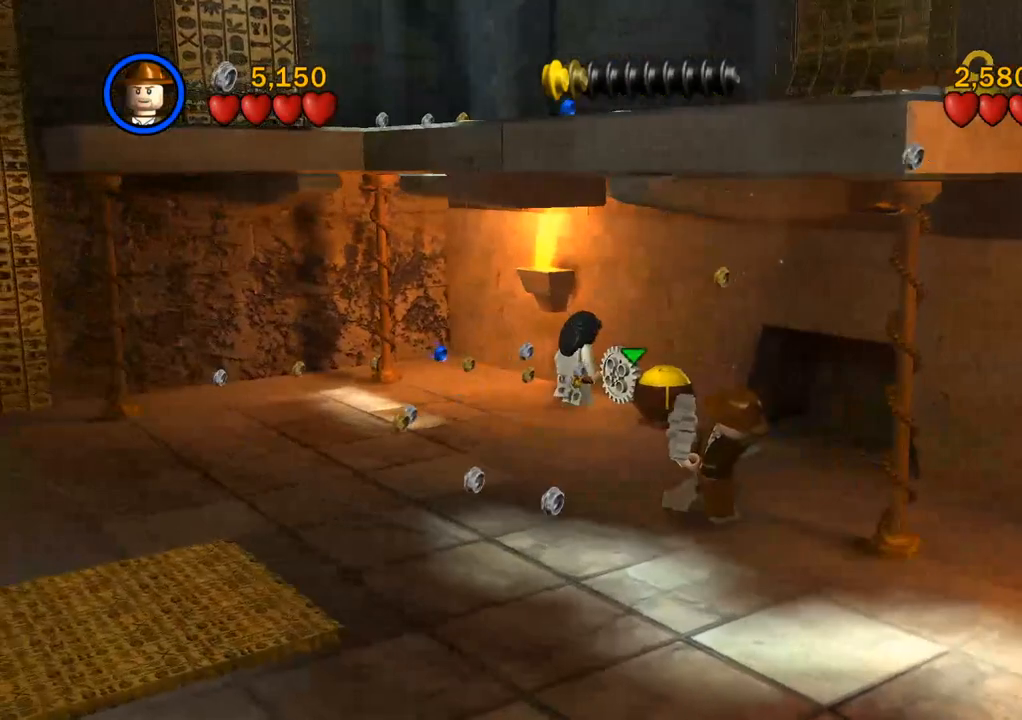
{"buttons": [], "left_stick": "left", "right_stick": "center", "events": []}
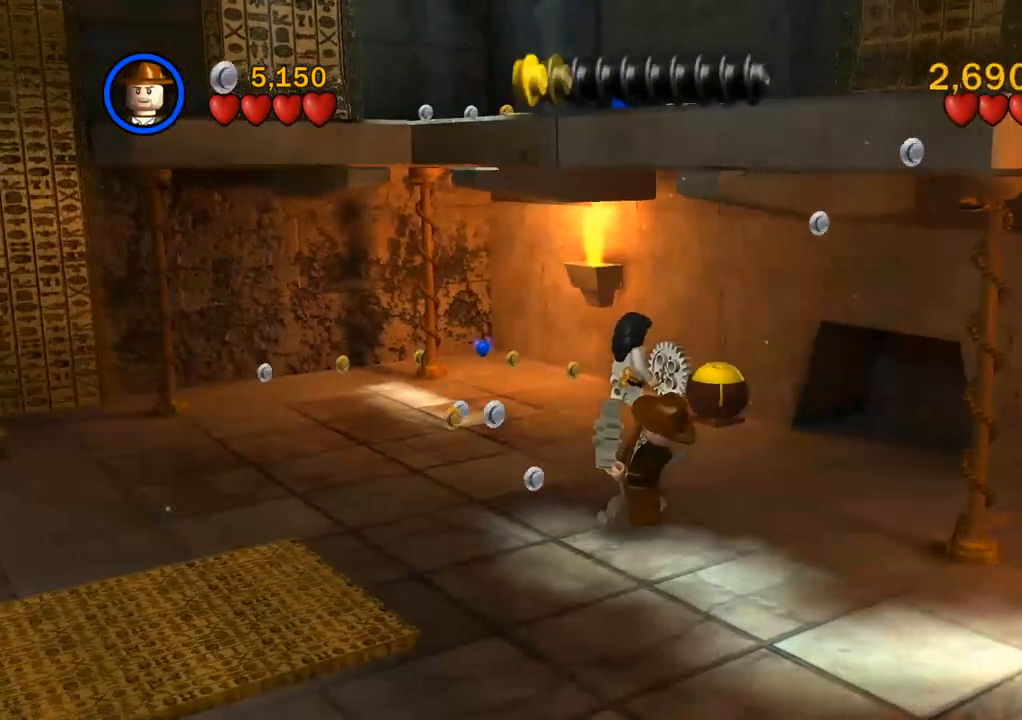
{"buttons": [], "left_stick": "left", "right_stick": "center", "events": []}
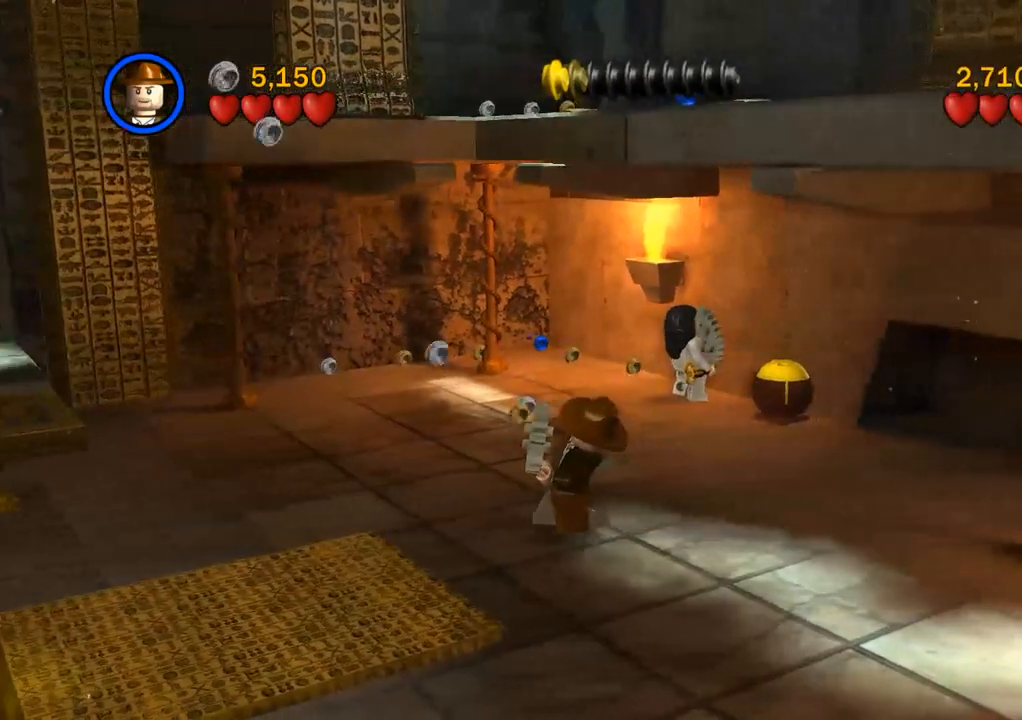
{"buttons": [], "left_stick": "left", "right_stick": "center", "events": []}
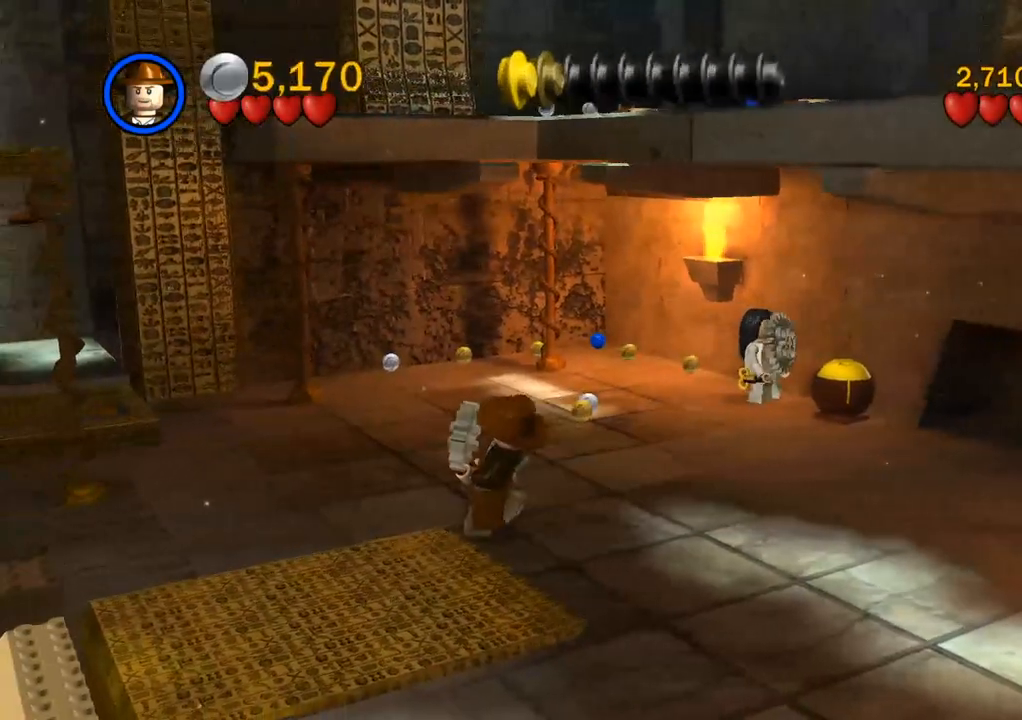
{"buttons": [], "left_stick": "left", "right_stick": "center", "events": []}
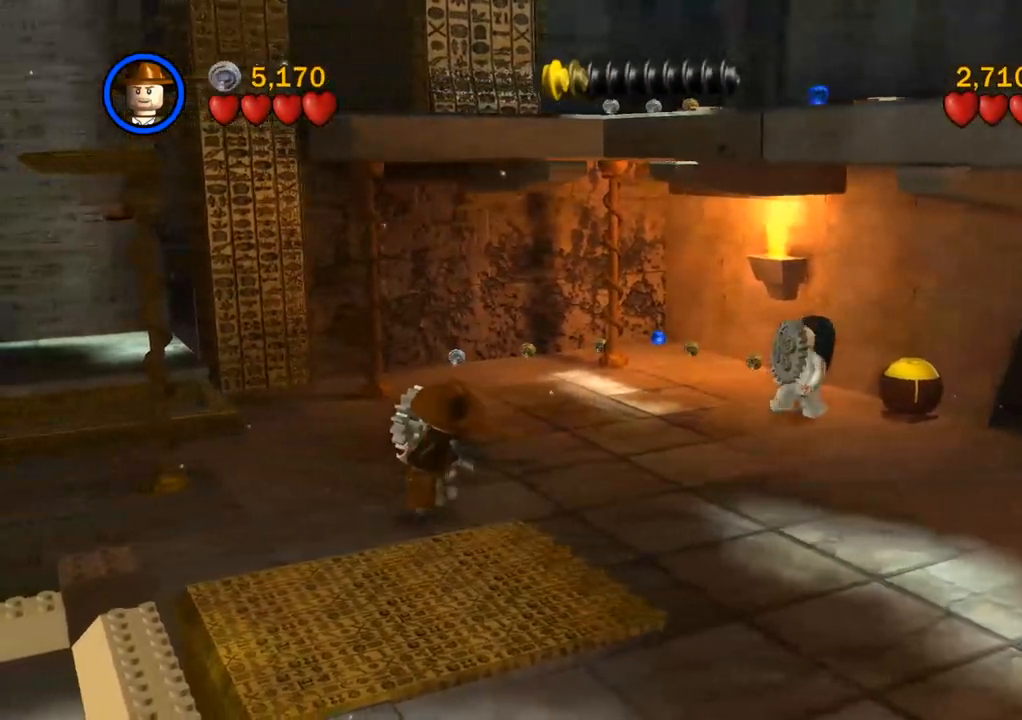
{"buttons": [], "left_stick": "left", "right_stick": "center", "events": []}
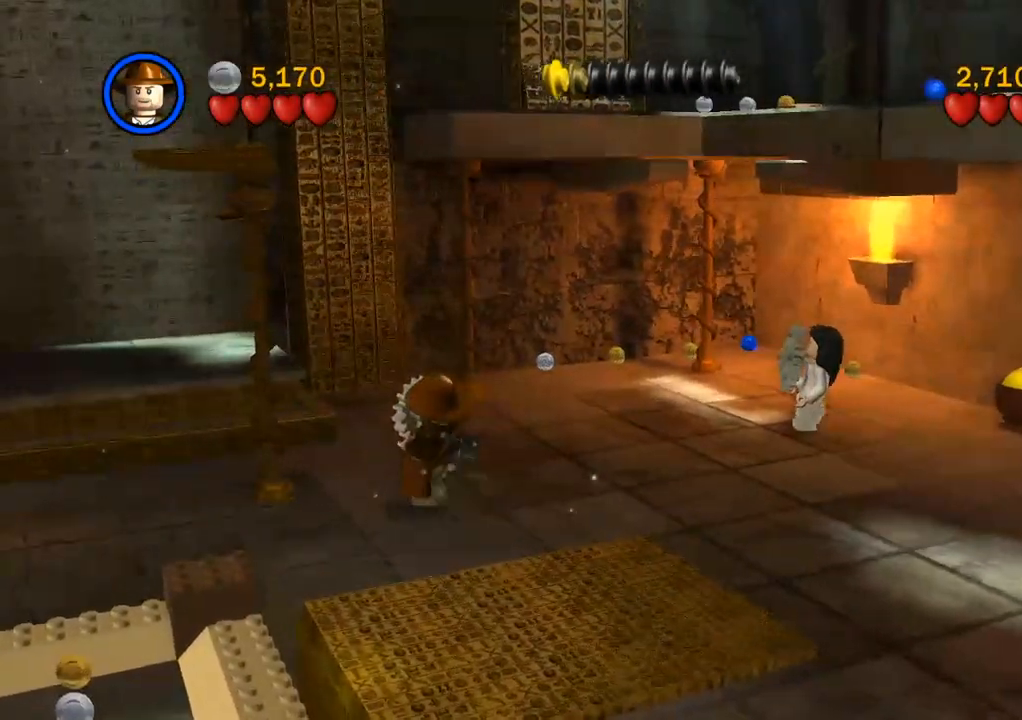
{"buttons": [], "left_stick": "left", "right_stick": "center", "events": []}
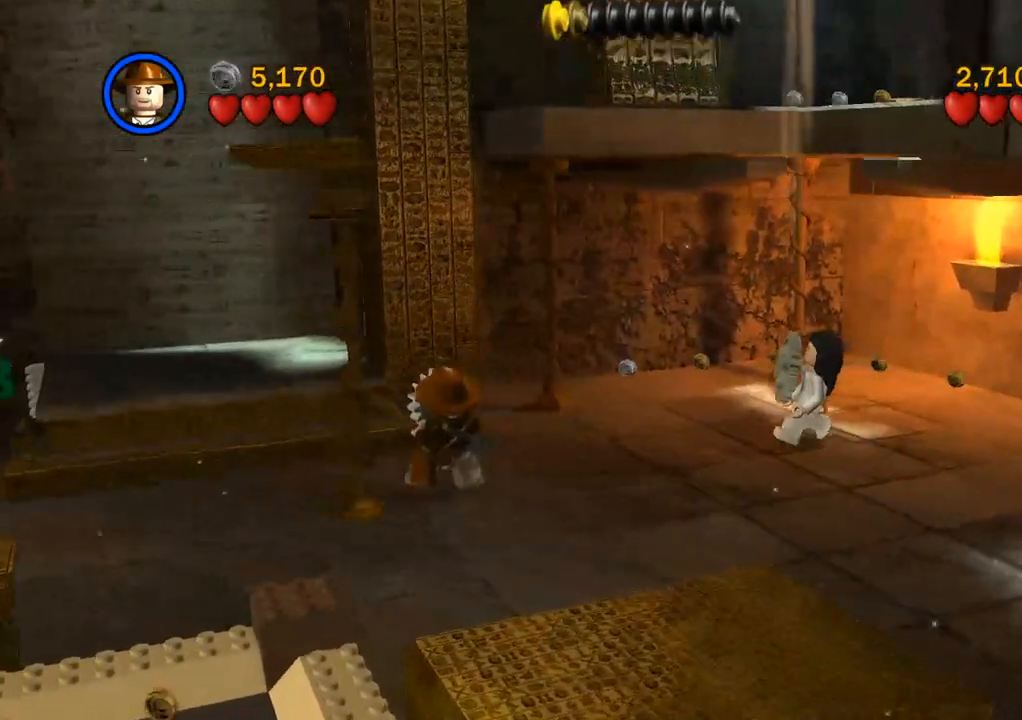
{"buttons": [], "left_stick": "left", "right_stick": "center", "events": []}
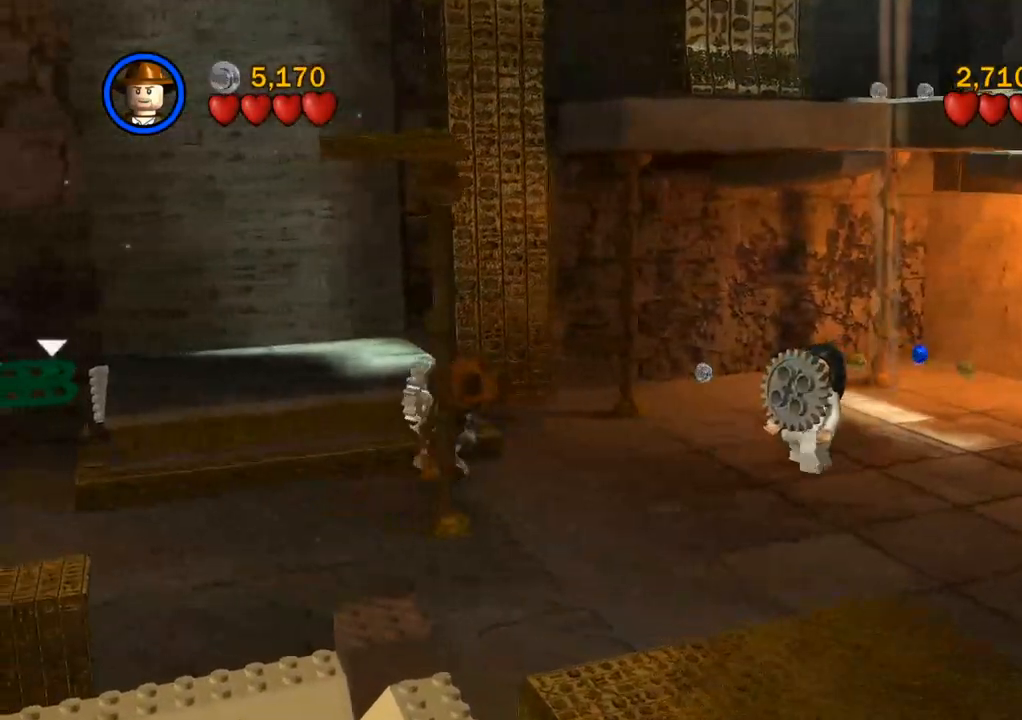
{"buttons": [], "left_stick": "left", "right_stick": "center", "events": []}
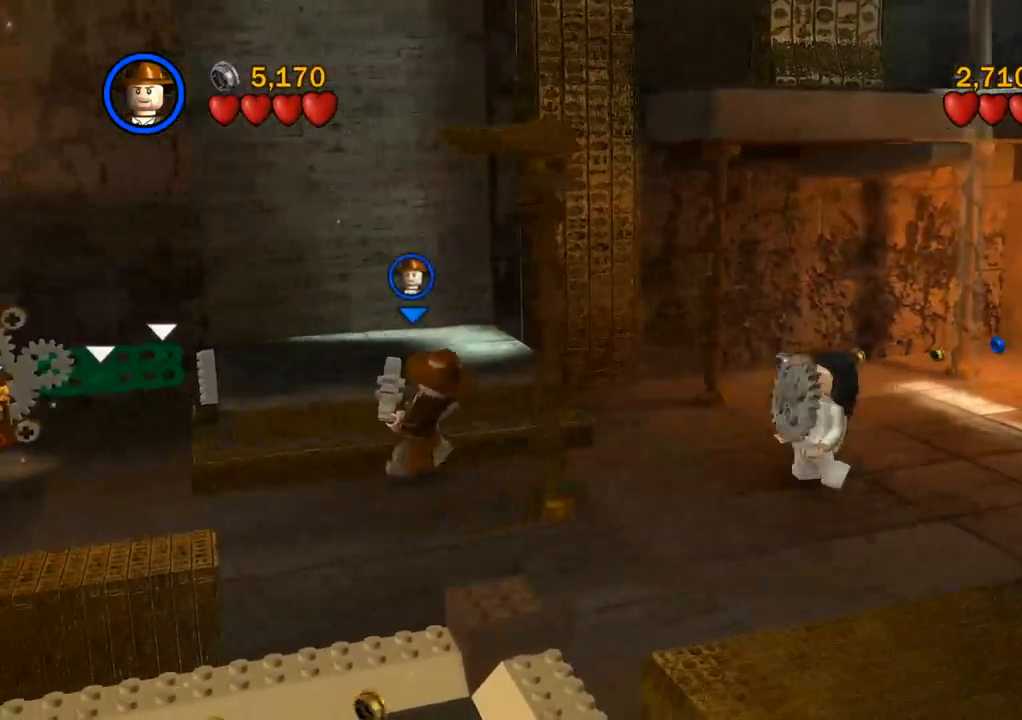
{"buttons": [], "left_stick": "left", "right_stick": "center", "events": []}
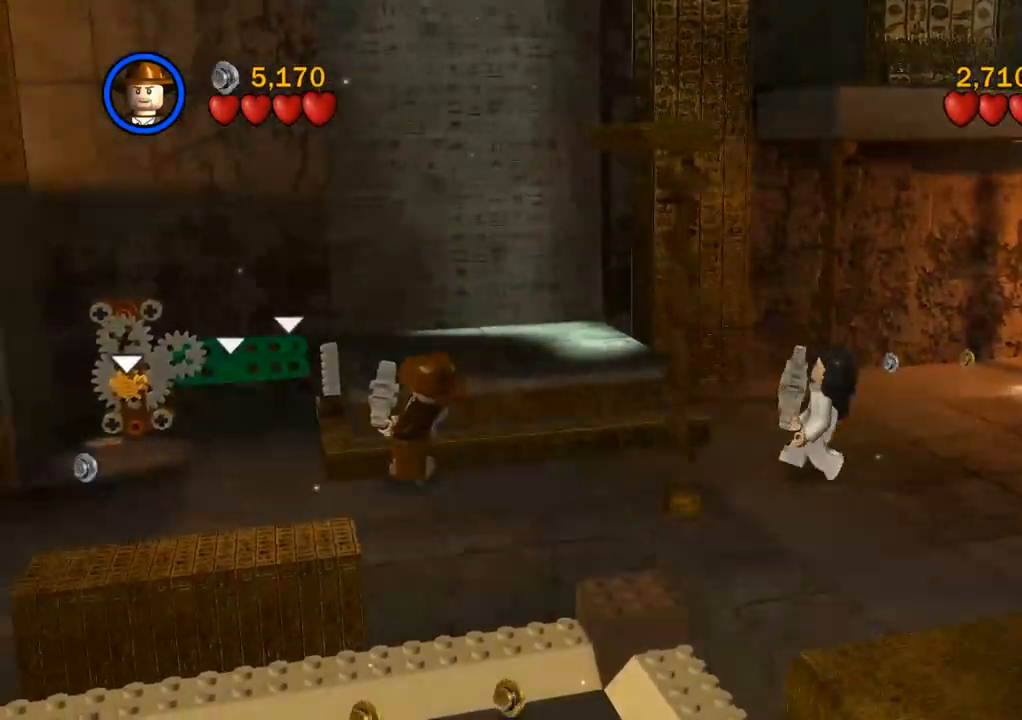
{"buttons": [], "left_stick": "left", "right_stick": "center", "events": []}
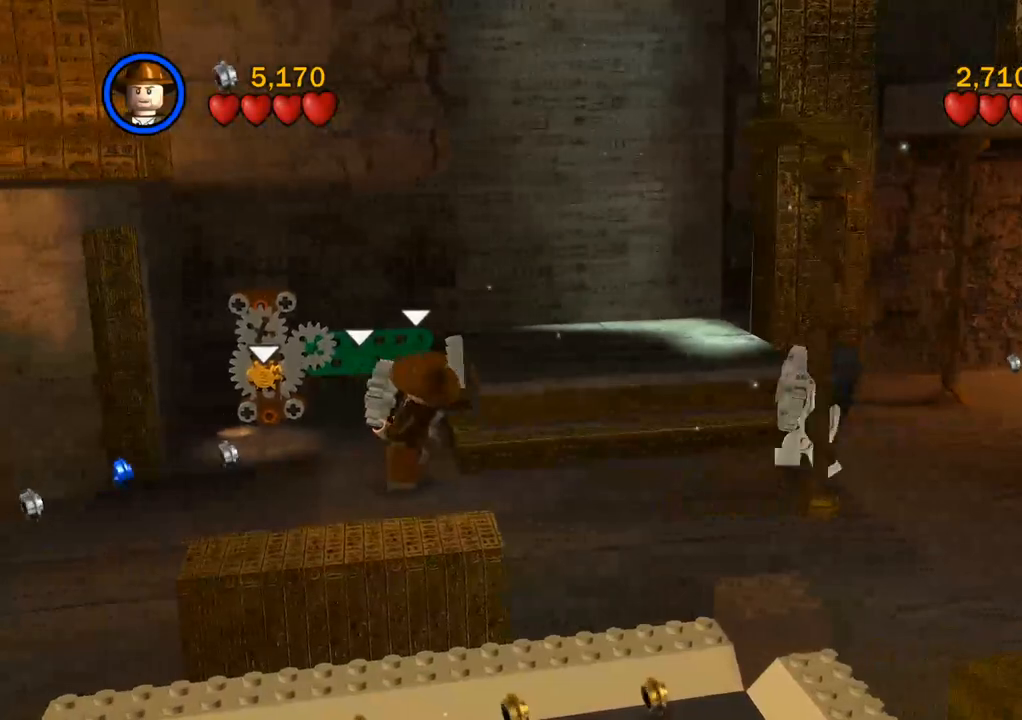
{"buttons": [], "left_stick": "up", "right_stick": "center", "events": [[400, "left_stick", "up"]]}
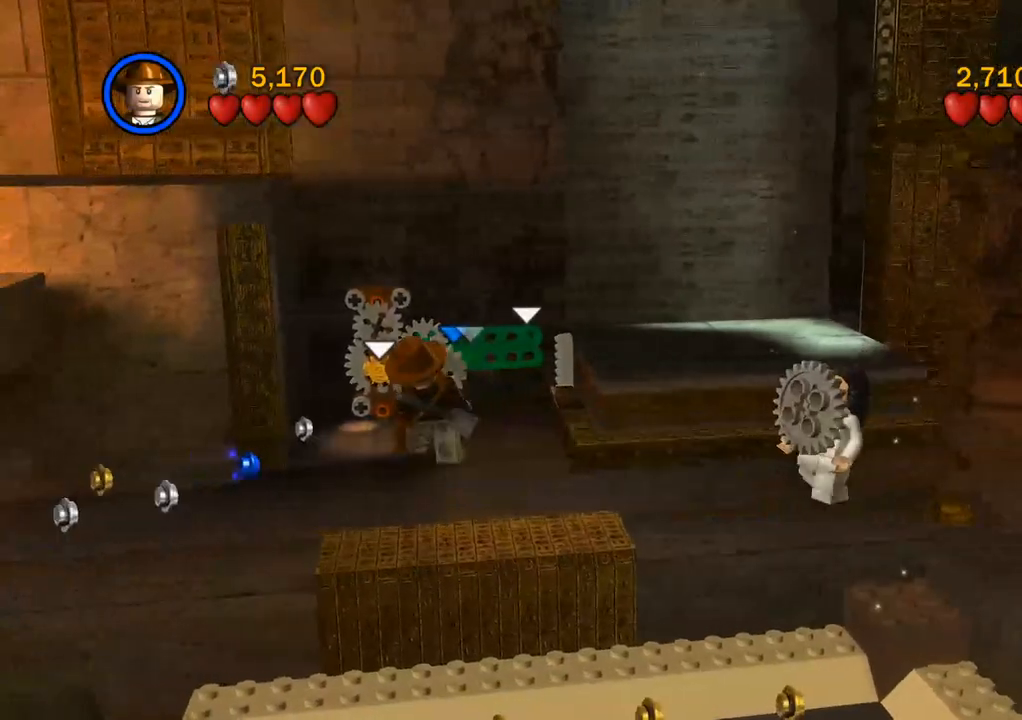
{"buttons": [], "left_stick": "up", "right_stick": "center", "events": [[183, "CIRCLE", "down"], [300, "CIRCLE", "up"]]}
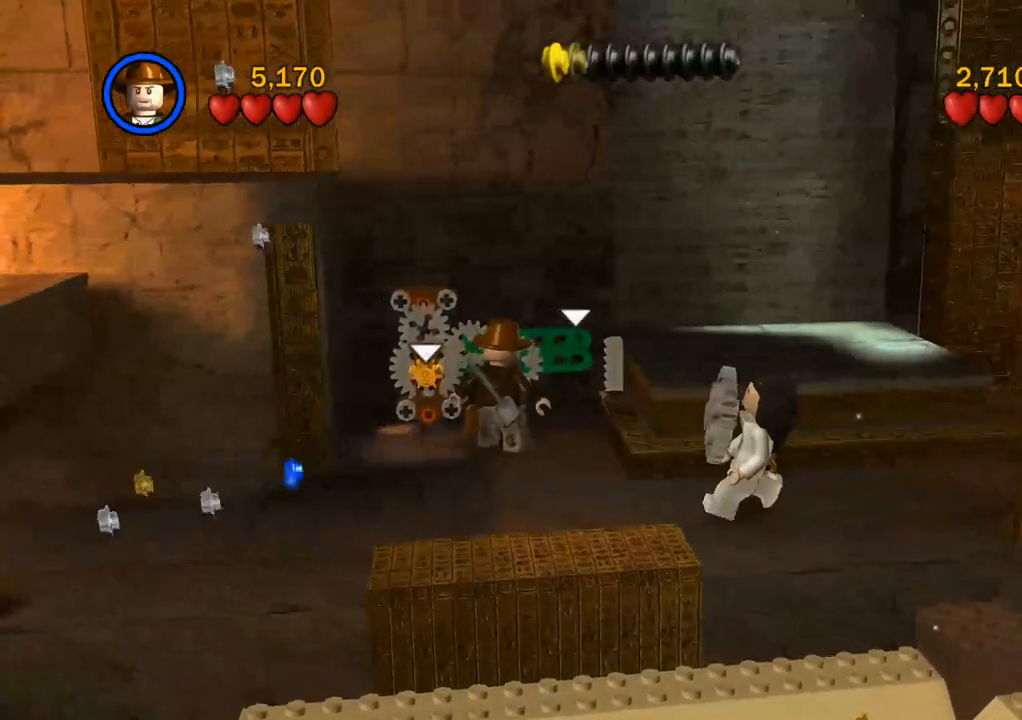
{"buttons": [], "left_stick": "up", "right_stick": "center", "events": []}
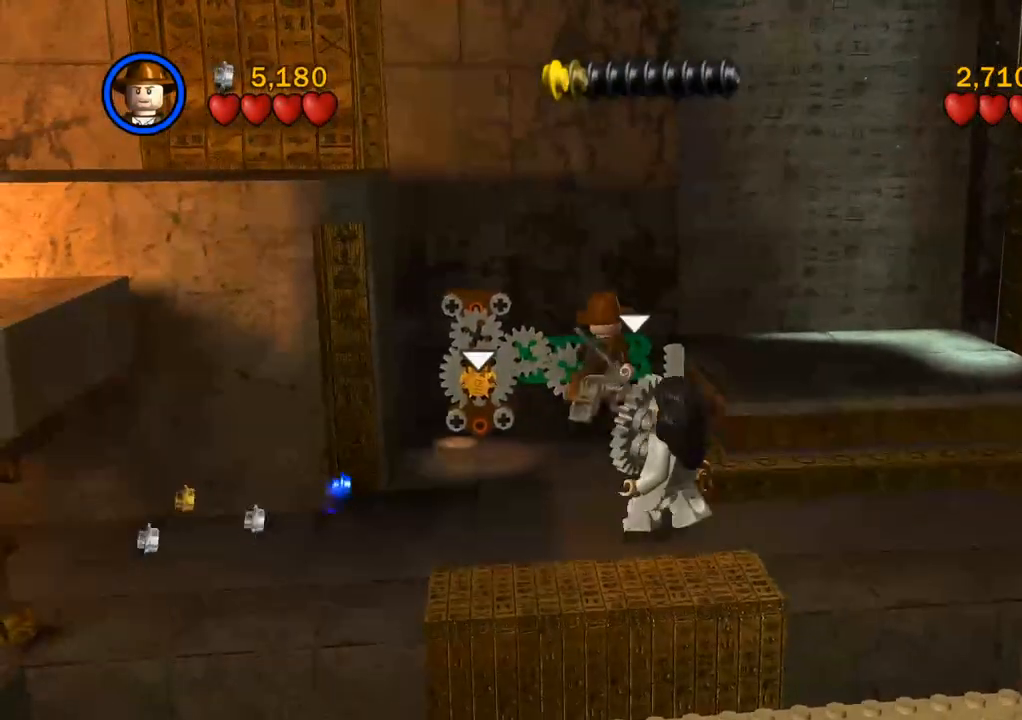
{"buttons": [], "left_stick": "up", "right_stick": "center", "events": []}
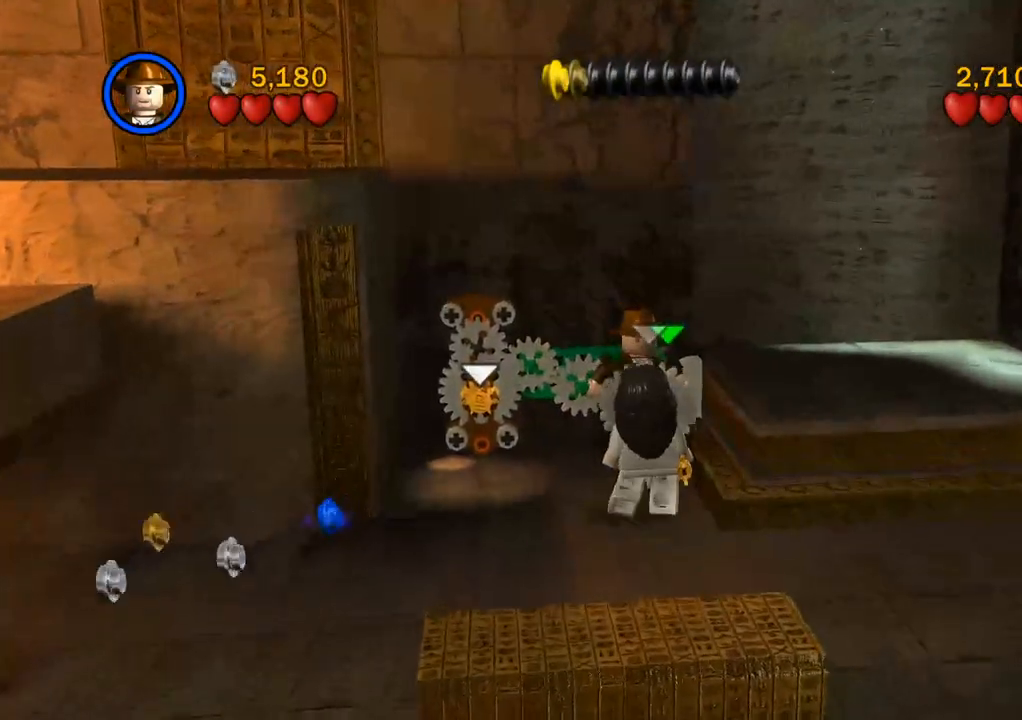
{"buttons": [], "left_stick": "center", "right_stick": "center", "events": [[100, "left_stick", "center"]]}
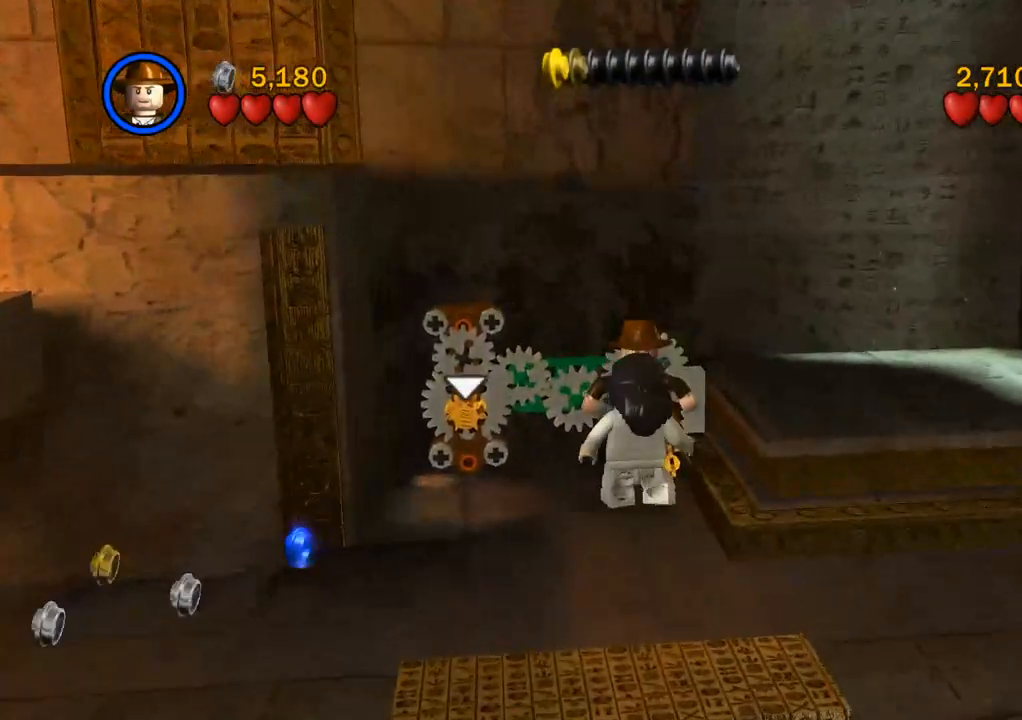
{"buttons": [], "left_stick": "center", "right_stick": "center", "events": []}
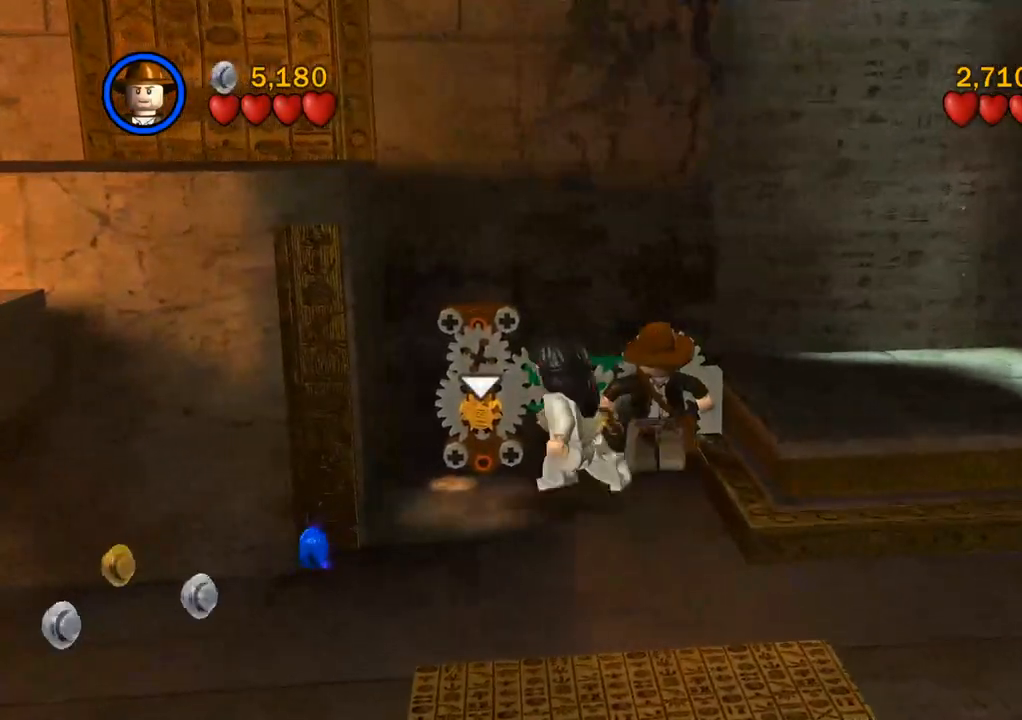
{"buttons": [], "left_stick": "center", "right_stick": "center", "events": []}
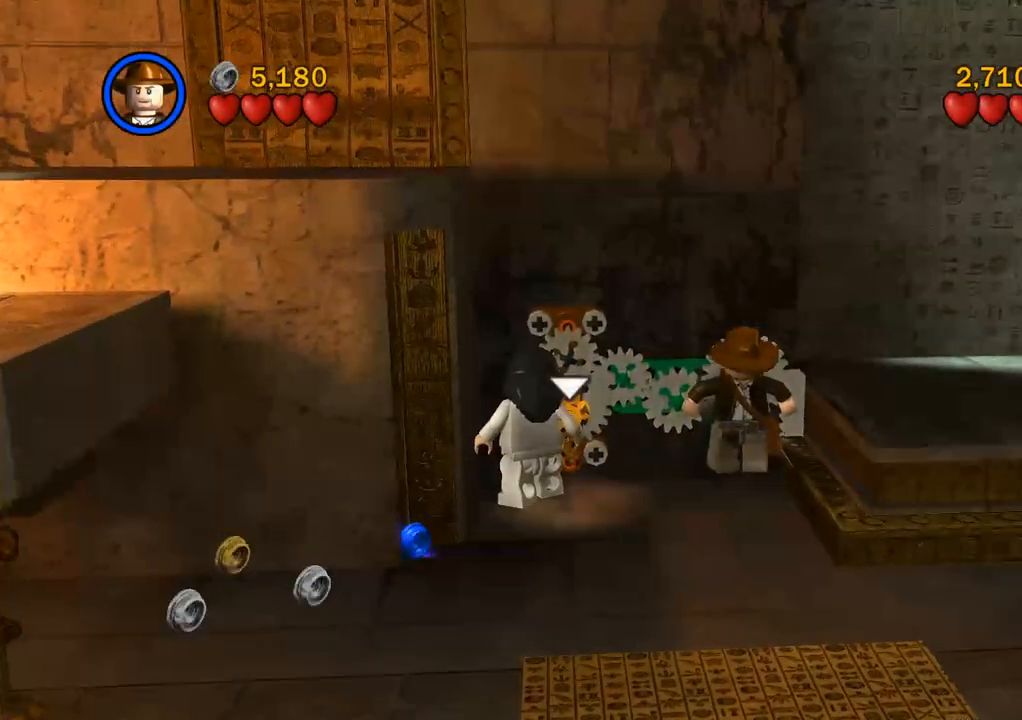
{"buttons": [], "left_stick": "right", "right_stick": "center", "events": [[333, "CROSS", "down"], [350, "left_stick", "right"], [450, "CROSS", "up"]]}
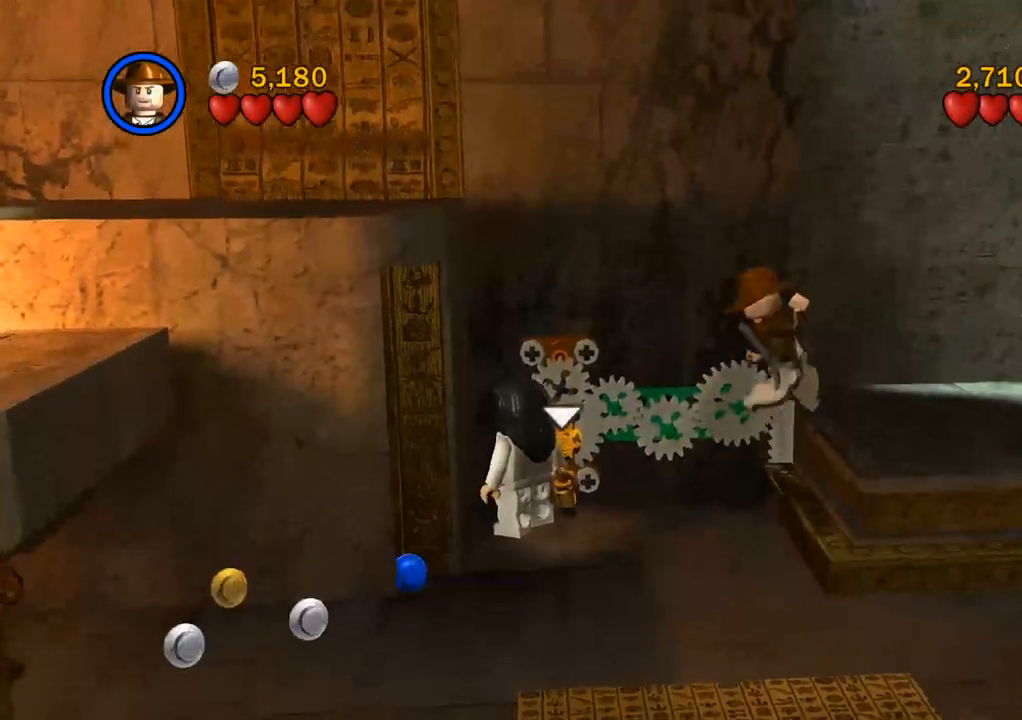
{"buttons": [], "left_stick": "right", "right_stick": "center", "events": []}
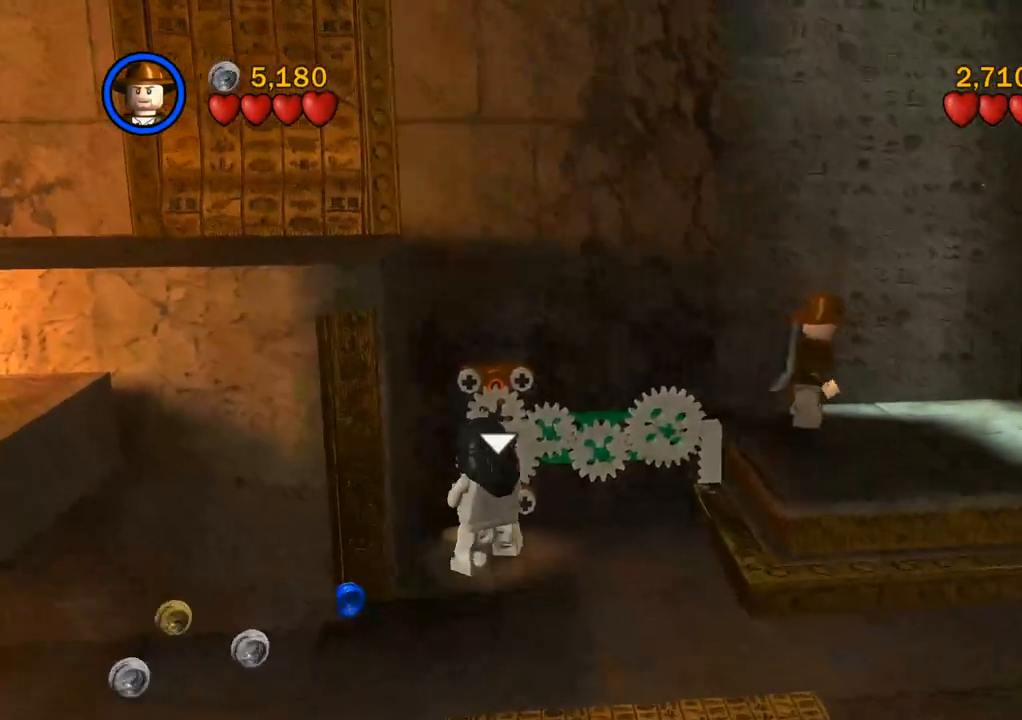
{"buttons": [], "left_stick": "center", "right_stick": "center", "events": [[183, "left_stick", "up-right"], [483, "left_stick", "center"]]}
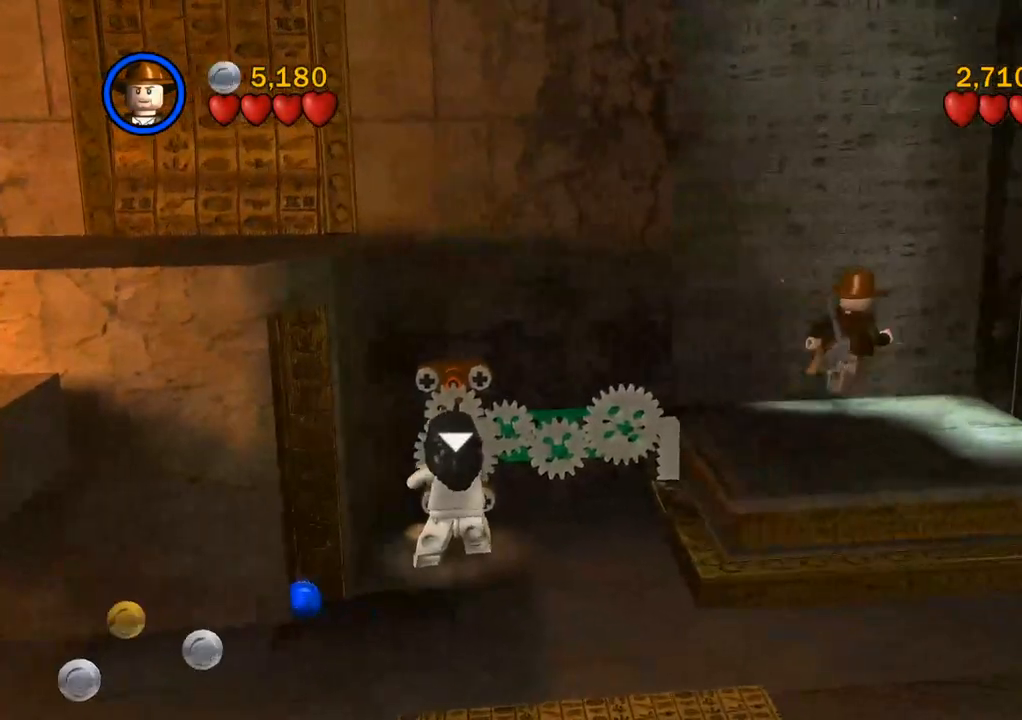
{"buttons": [], "left_stick": "center", "right_stick": "center", "events": []}
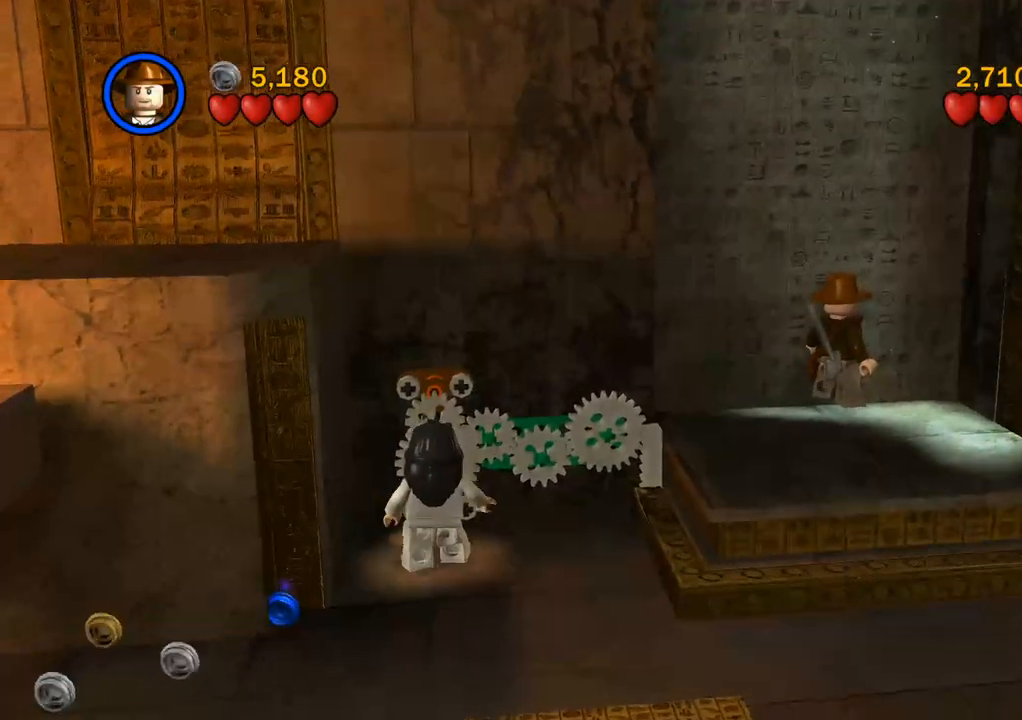
{"buttons": [], "left_stick": "down", "right_stick": "center", "events": [[450, "left_stick", "down"]]}
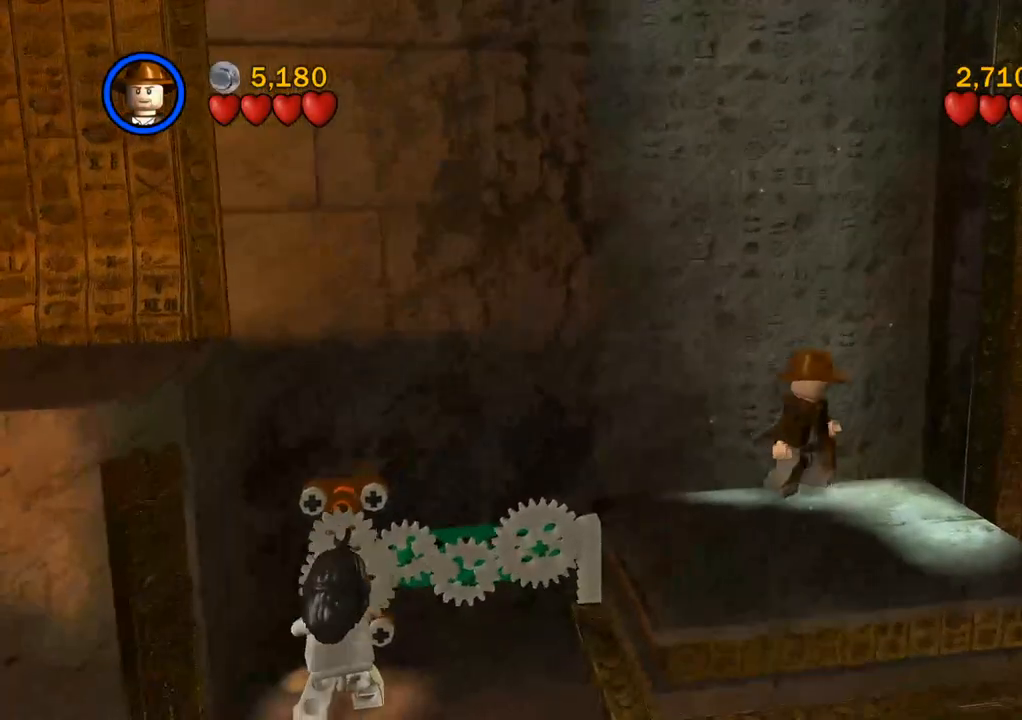
{"buttons": [], "left_stick": "down", "right_stick": "center", "events": []}
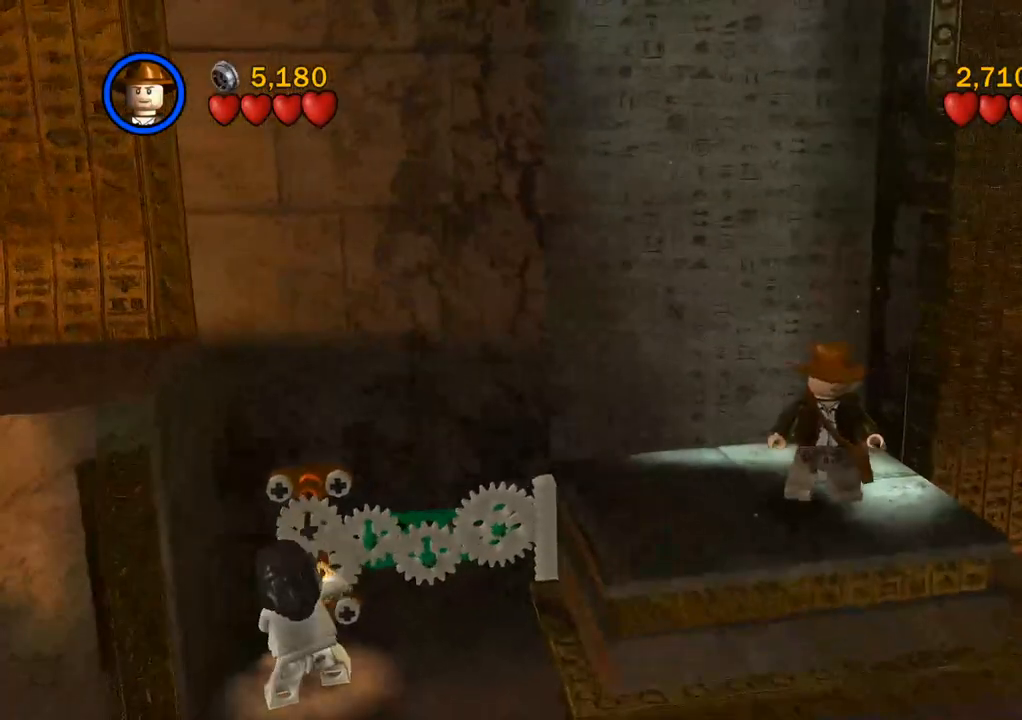
{"buttons": [], "left_stick": "down", "right_stick": "center", "events": []}
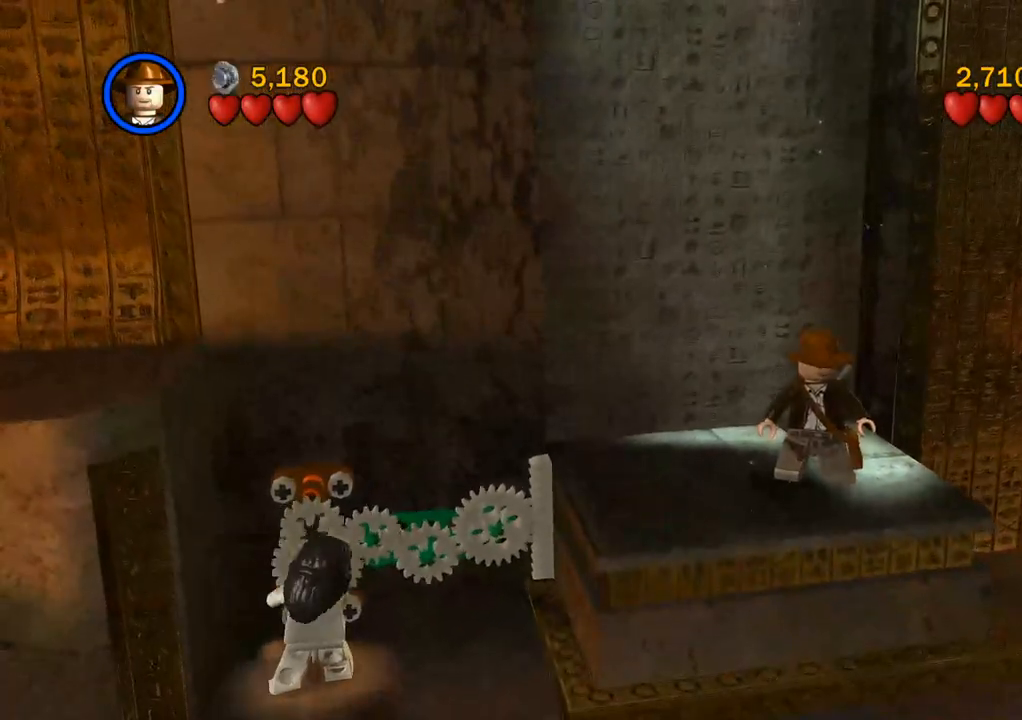
{"buttons": [], "left_stick": "center", "right_stick": "center", "events": [[500, "left_stick", "center"]]}
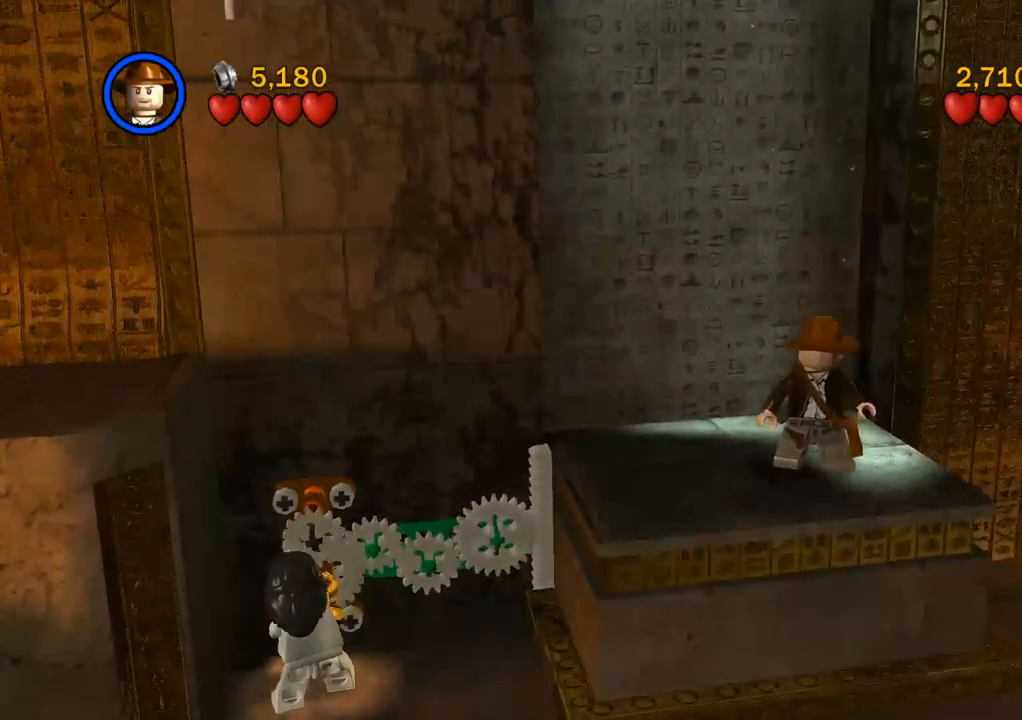
{"buttons": [], "left_stick": "center", "right_stick": "center", "events": []}
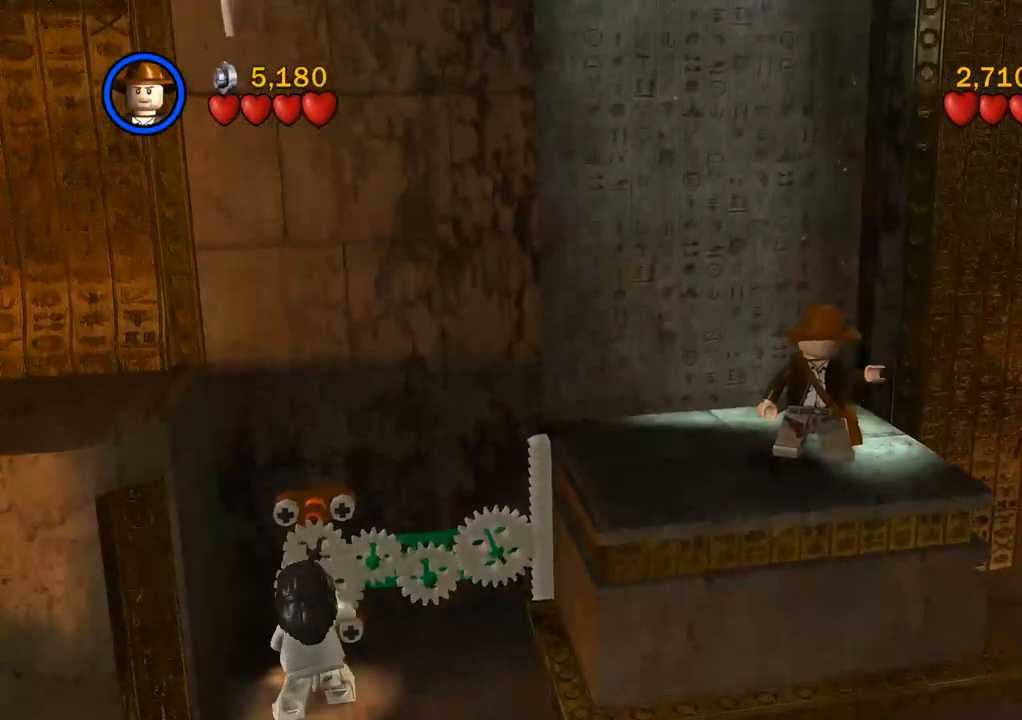
{"buttons": [], "left_stick": "center", "right_stick": "center", "events": []}
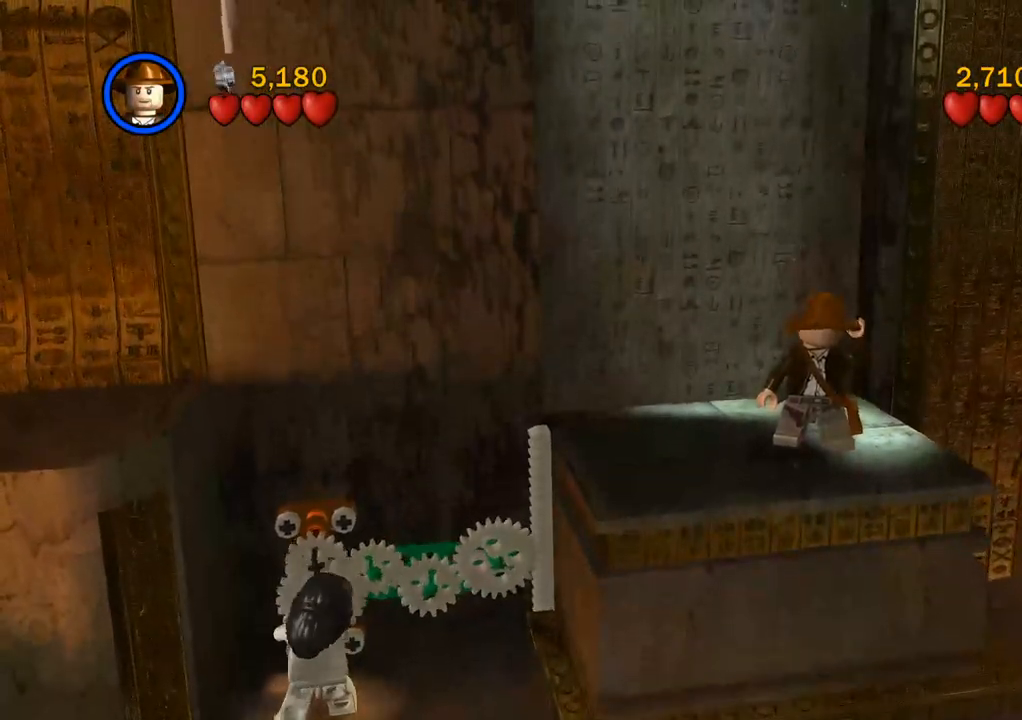
{"buttons": [], "left_stick": "center", "right_stick": "center", "events": []}